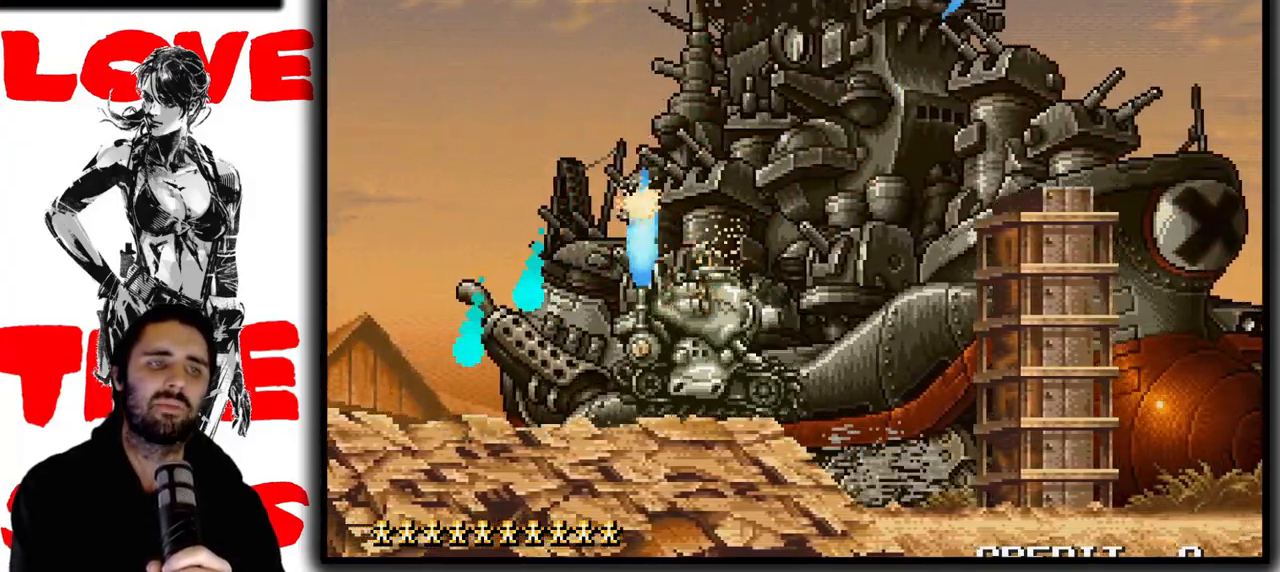
Gameplay with a controller (arcade stick); each line is a JSON object with the inputs held at the frame after it (dt_ms = milliseconds from this image to that frame). "events" lists button and stick changes between this image and that frame as [ms after this image, input, new state], when the widget could be followed in between. Not read: DPAD_DOWN L3 R3.
{"dt_ms": 500, "buttons": ["SQUARE"], "left_stick": "up"}
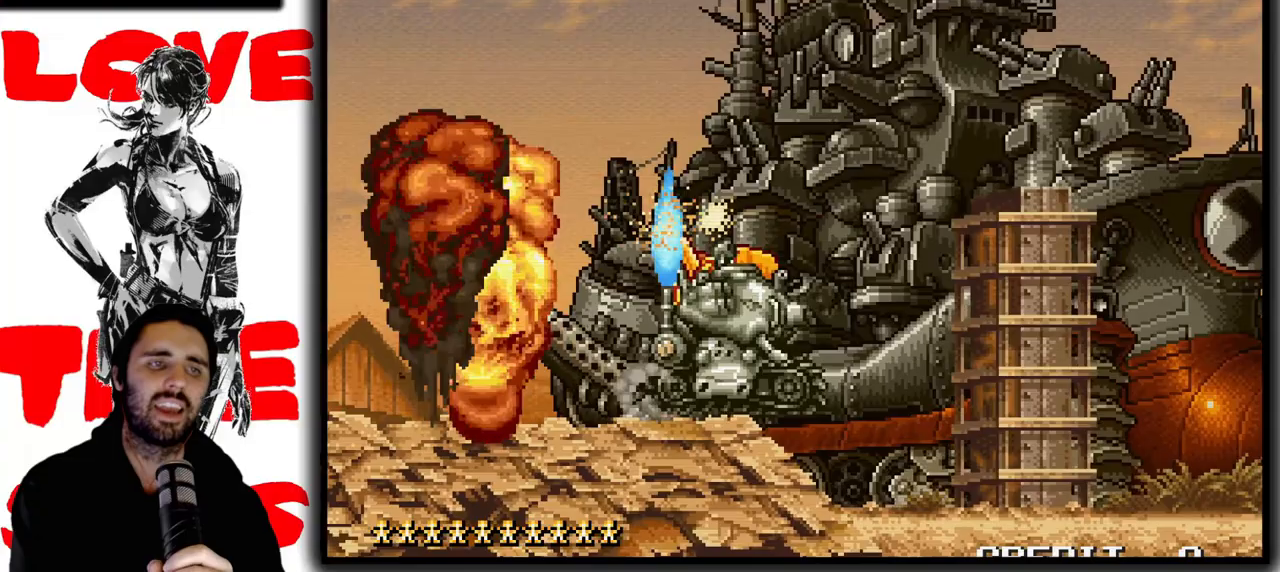
{"dt_ms": 500, "buttons": ["SQUARE"], "left_stick": "up", "events": []}
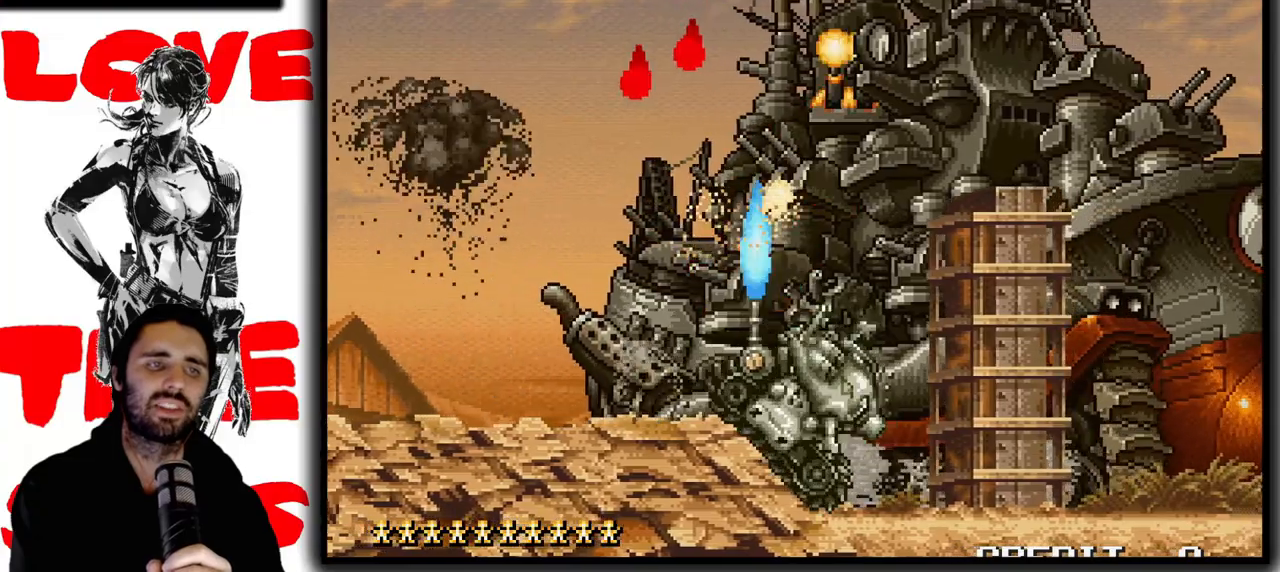
{"dt_ms": 500, "buttons": ["SQUARE"], "left_stick": "up", "events": []}
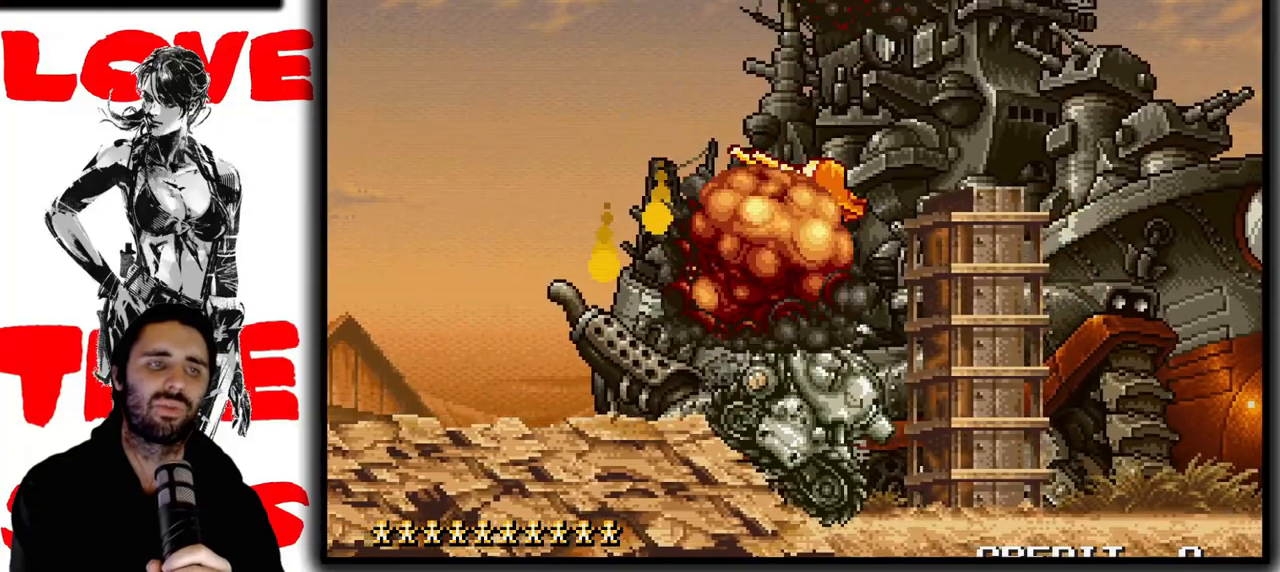
{"dt_ms": 500, "buttons": ["SQUARE"], "left_stick": "up-right", "events": [[383, "left_stick", "up-right"]]}
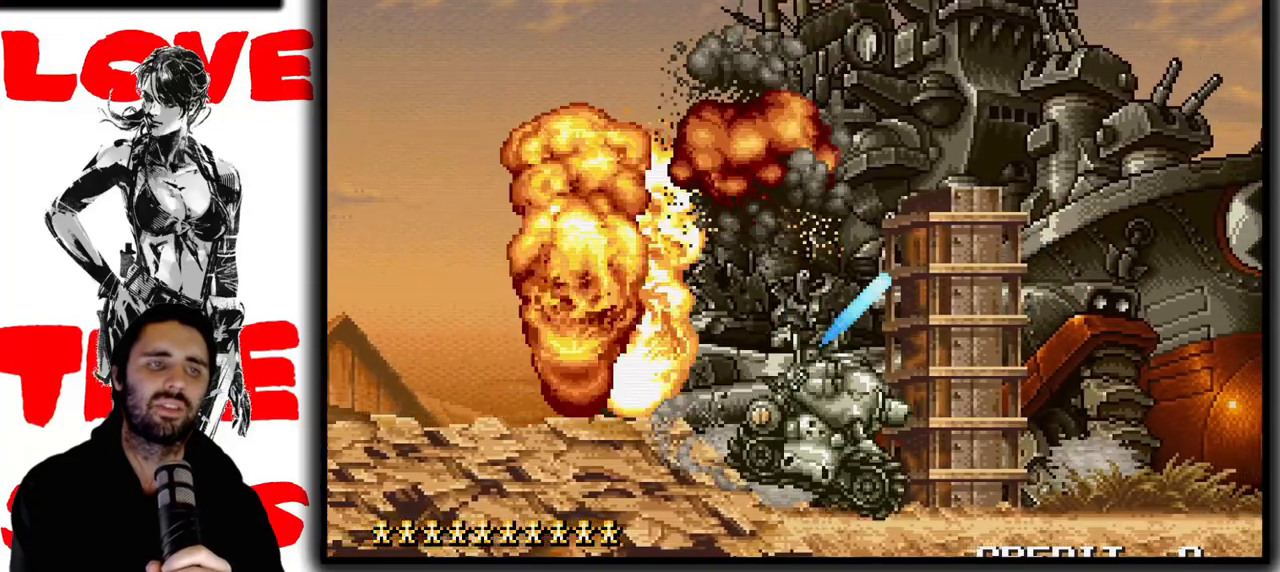
{"dt_ms": 500, "buttons": ["SQUARE"], "left_stick": "up-right", "events": [[33, "left_stick", "up"], [183, "left_stick", "up-right"]]}
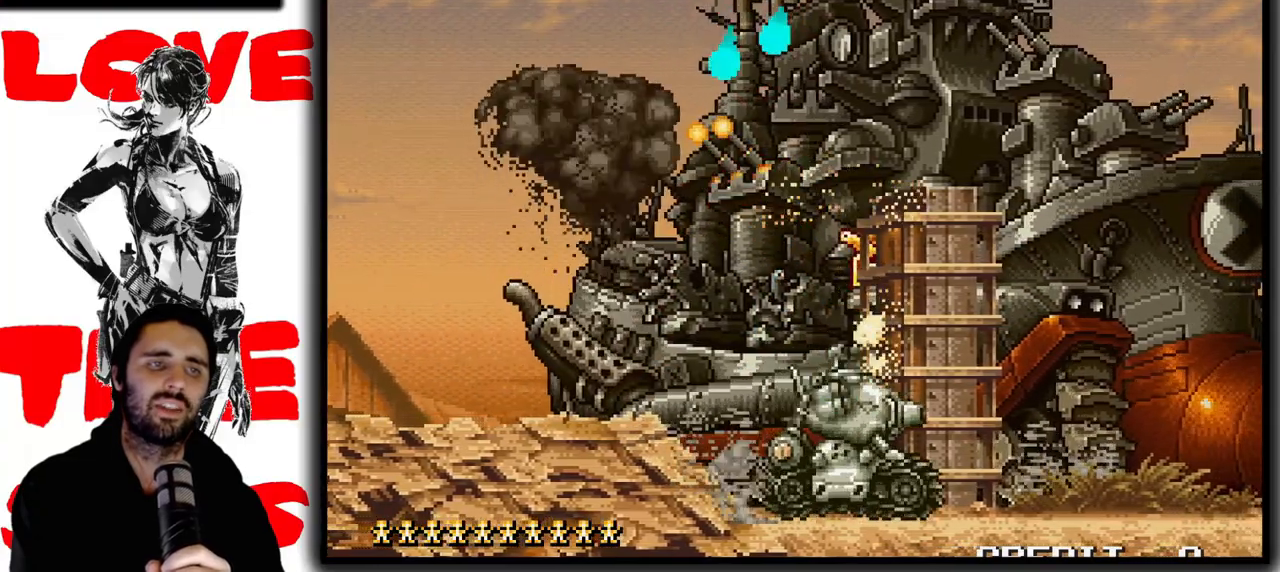
{"dt_ms": 1000, "buttons": ["SQUARE"], "left_stick": "up-right"}
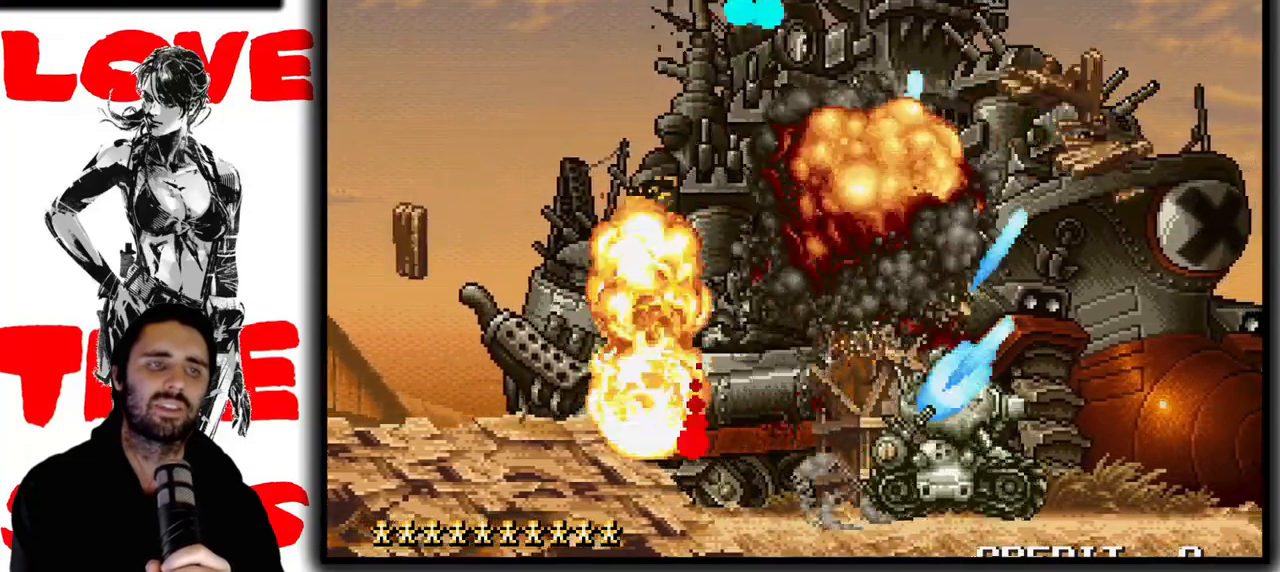
{"dt_ms": 500, "buttons": ["SQUARE"], "left_stick": "up", "events": [[33, "left_stick", "up"]]}
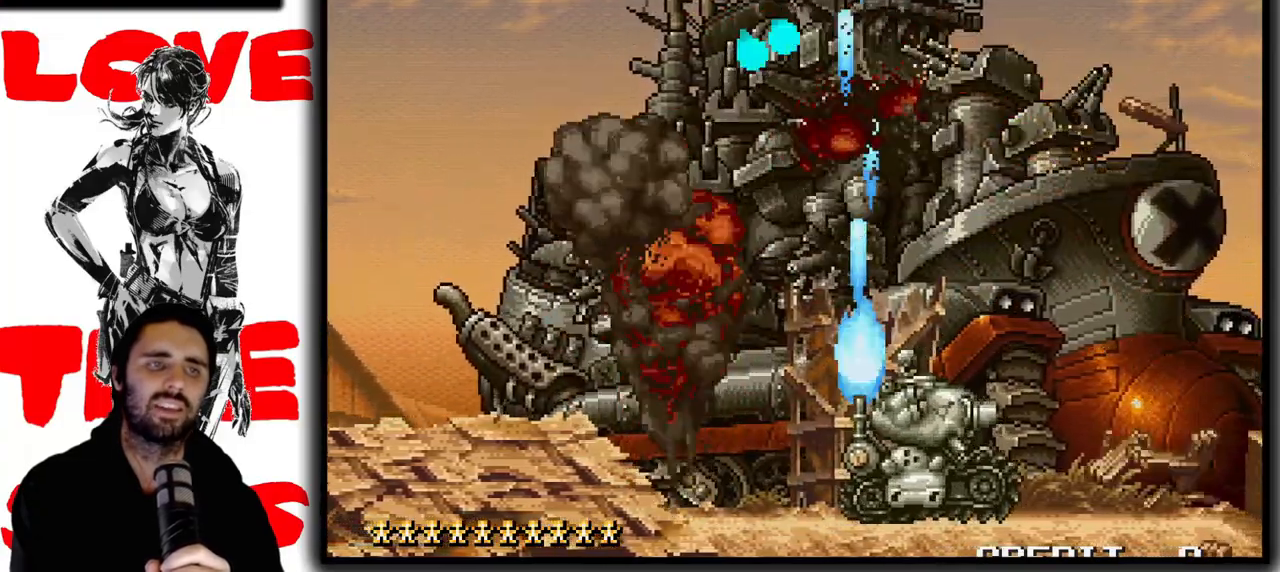
{"dt_ms": 1000, "buttons": ["SQUARE"], "left_stick": "up"}
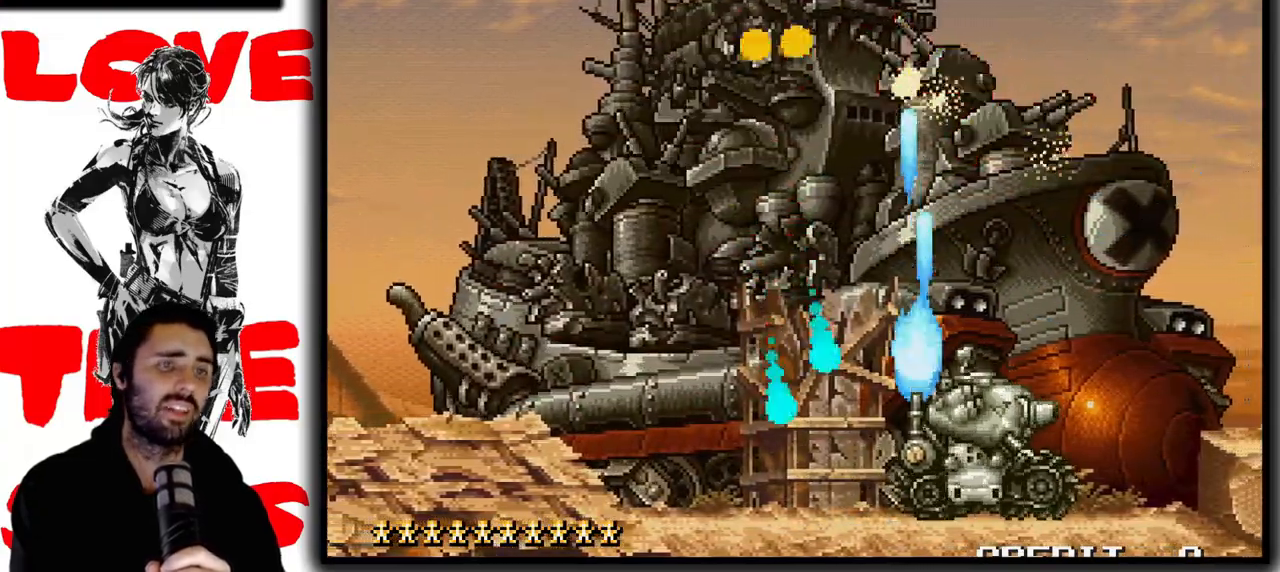
{"dt_ms": 500, "buttons": ["SQUARE"], "left_stick": "up-right", "events": [[417, "left_stick", "up-right"]]}
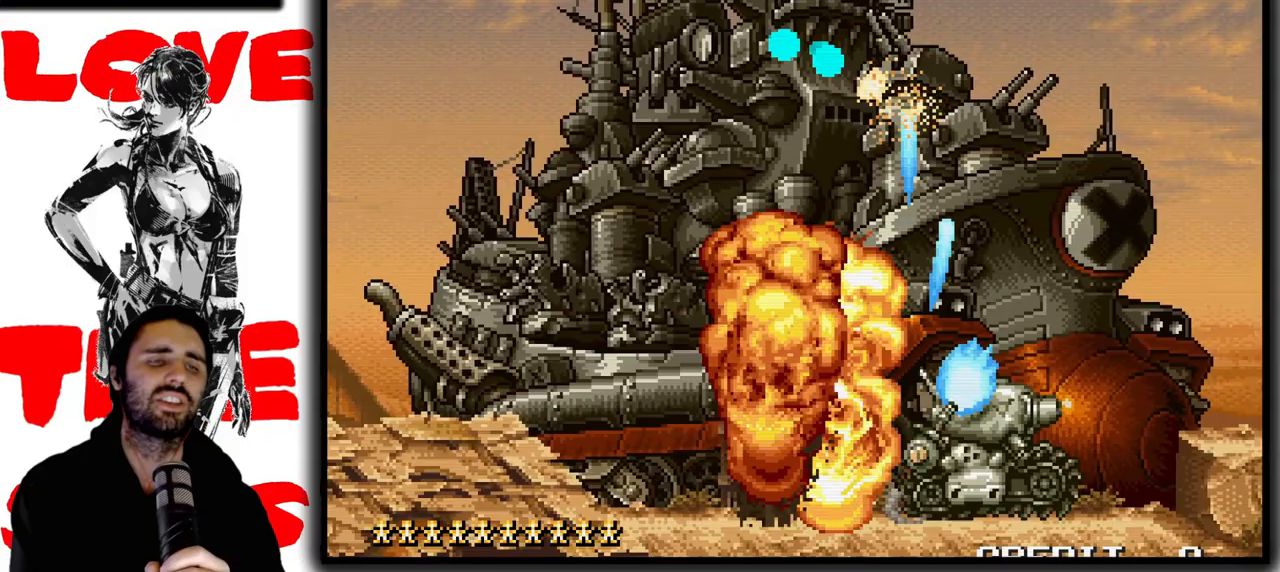
{"dt_ms": 500, "buttons": ["SQUARE"], "left_stick": "up", "events": [[17, "left_stick", "up"]]}
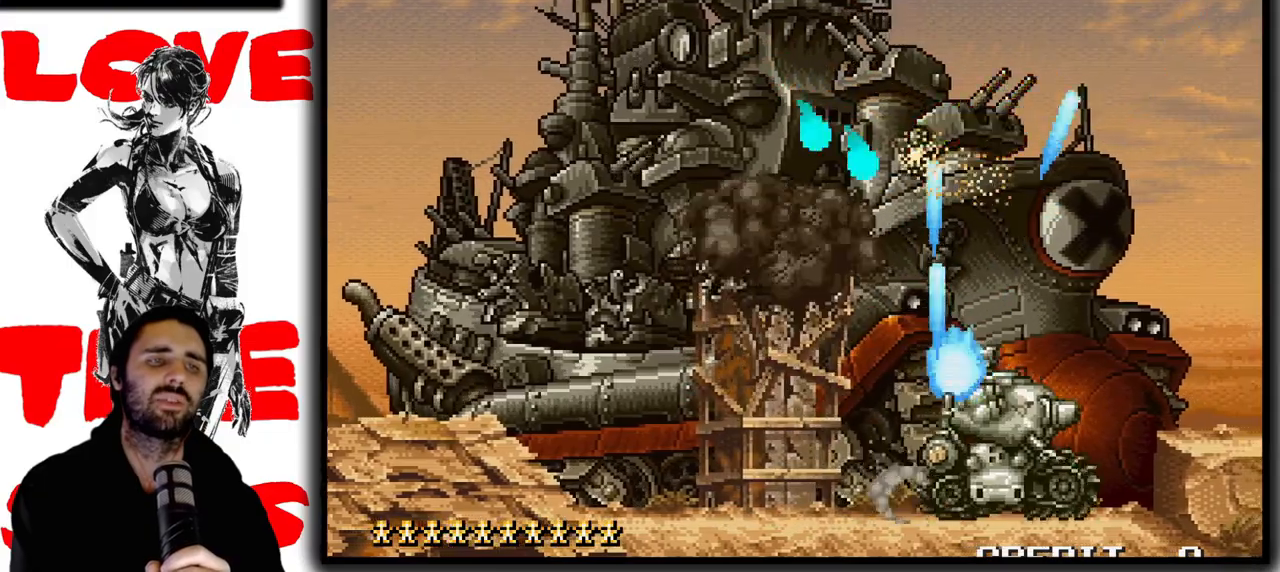
{"dt_ms": 500, "buttons": ["SQUARE"], "left_stick": "up-right", "events": [[333, "left_stick", "up-right"]]}
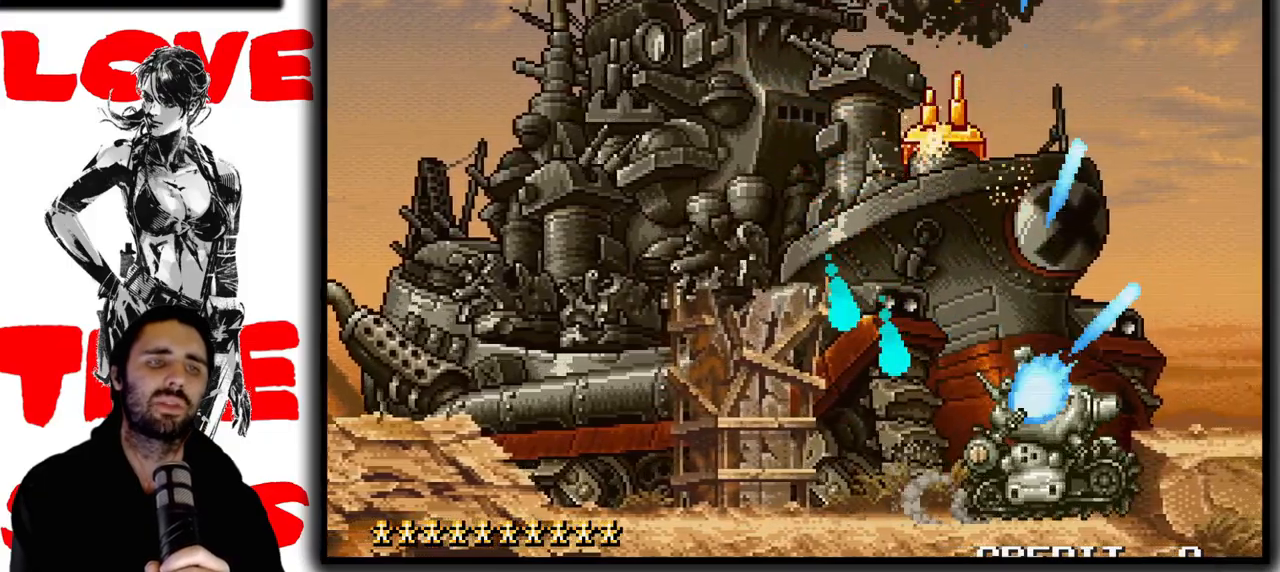
{"dt_ms": 500, "buttons": ["SQUARE"], "left_stick": "up", "events": [[100, "left_stick", "up"]]}